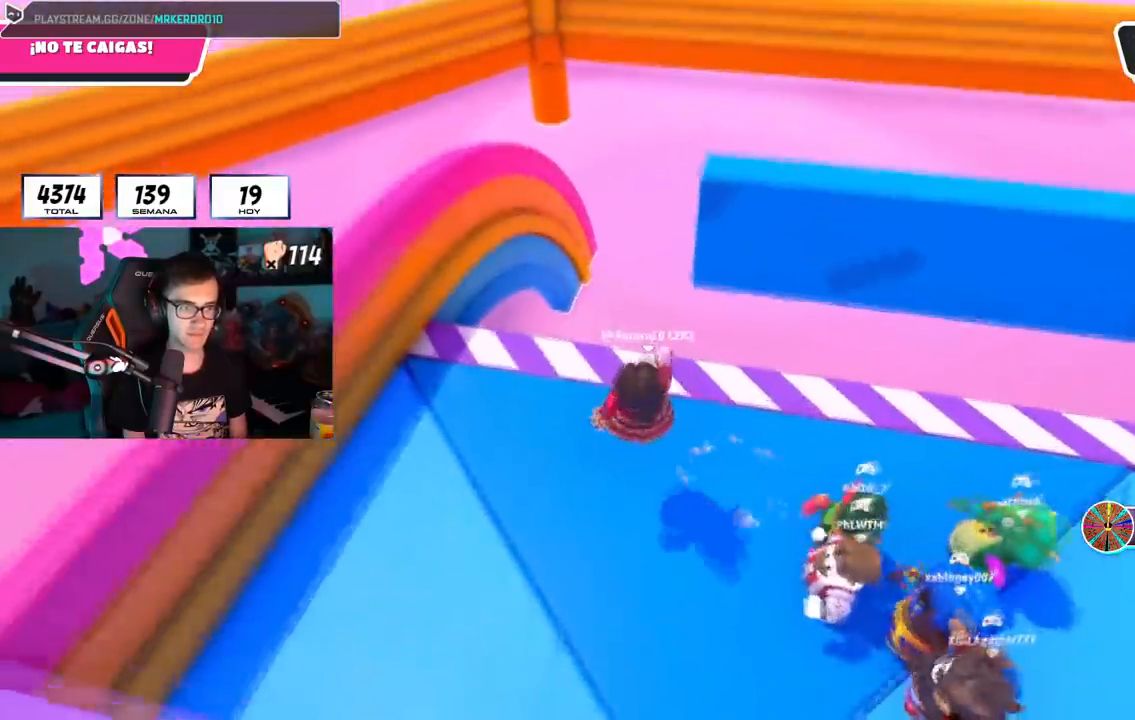
Gameplay with a controller (PlayStation layout); each line is a JSON object with the inputs held at the frame after it. "events" lists button and stick changes between this image and that frame as [ms after this image, input, new state], when the widget could be followed in between.
{"buttons": ["CROSS"], "left_stick": "down", "right_stick": "center"}
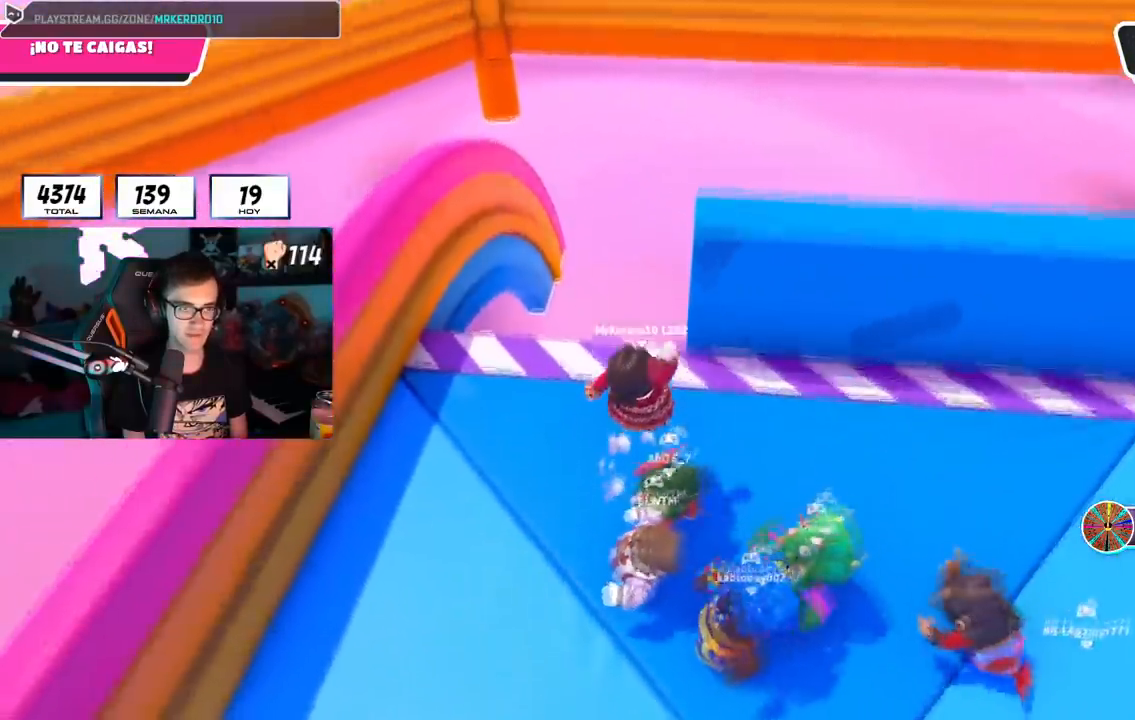
{"buttons": [], "left_stick": "down-right", "right_stick": "center", "events": [[33, "CROSS", "up"], [50, "left_stick", "down-left"], [200, "right_stick", "down"], [217, "left_stick", "center"], [267, "left_stick", "up-right"], [350, "right_stick", "center"], [433, "left_stick", "down-right"]]}
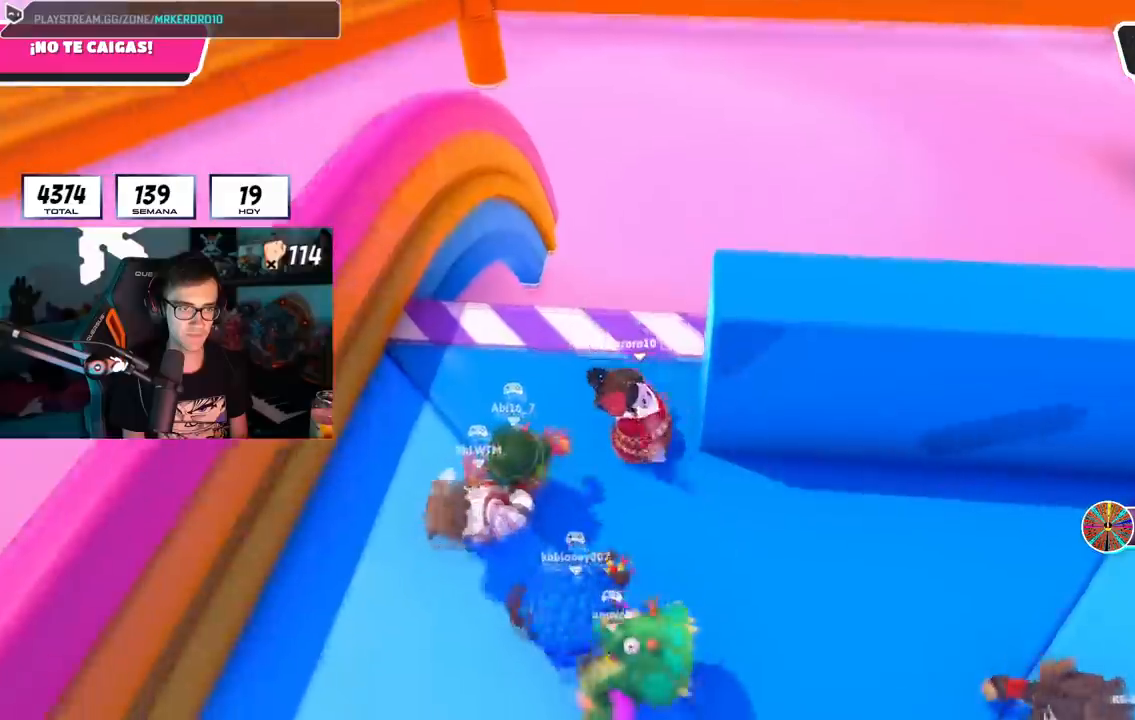
{"buttons": [], "left_stick": "right", "right_stick": "down-right", "events": [[50, "right_stick", "down"], [67, "left_stick", "right"], [184, "right_stick", "center"], [384, "right_stick", "down-right"]]}
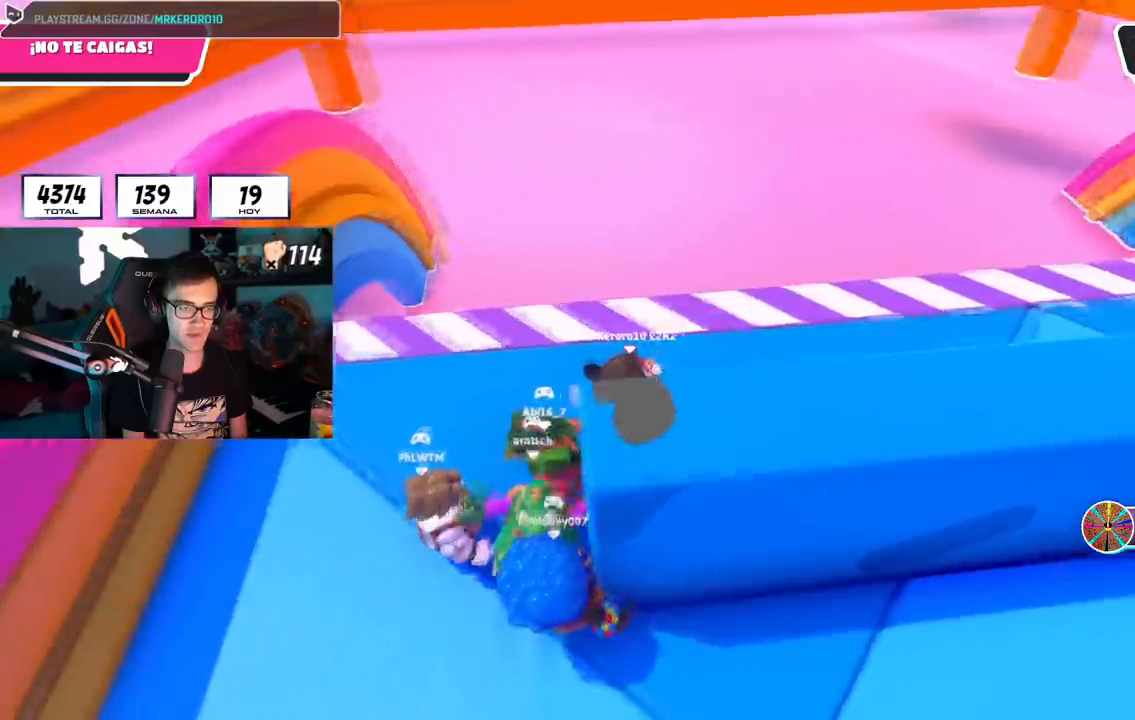
{"buttons": [], "left_stick": "right", "right_stick": "down-left", "events": [[50, "right_stick", "center"], [116, "CROSS", "down"], [333, "CROSS", "up"], [400, "right_stick", "down-left"]]}
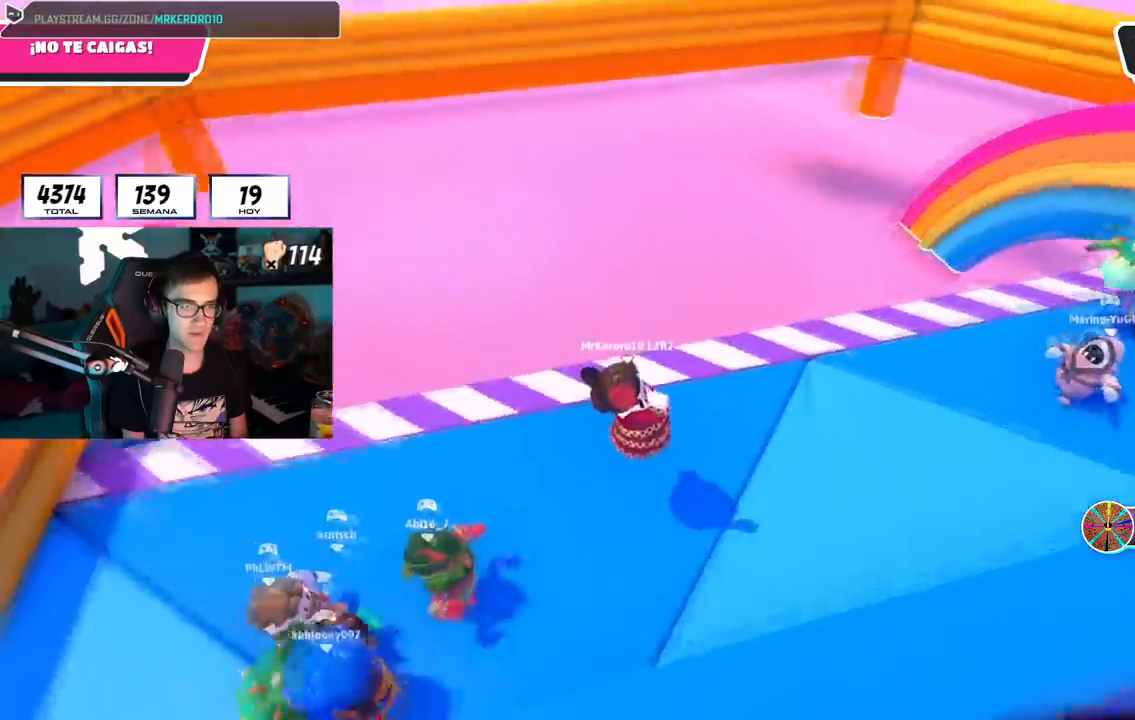
{"buttons": [], "left_stick": "right", "right_stick": "center", "events": [[34, "left_stick", "down-left"], [84, "right_stick", "center"], [134, "left_stick", "left"], [267, "left_stick", "up"], [300, "CROSS", "down"], [384, "left_stick", "right"], [501, "CROSS", "up"]]}
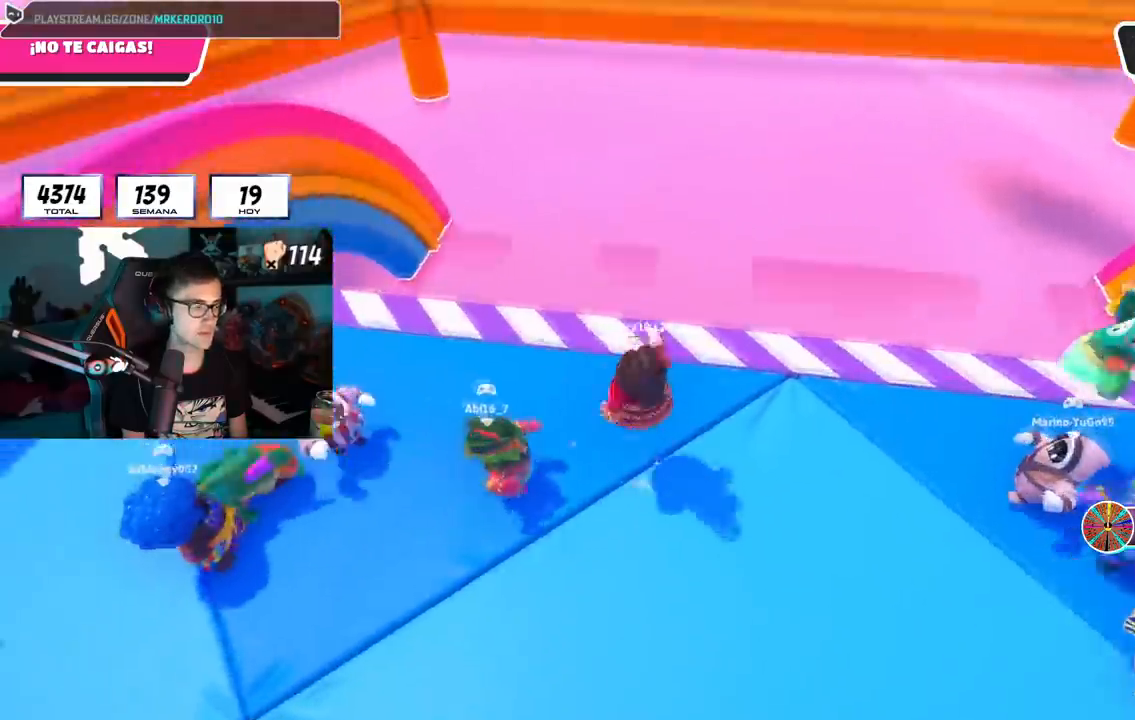
{"buttons": ["CROSS"], "left_stick": "left", "right_stick": "center", "events": [[66, "right_stick", "down"], [83, "left_stick", "up-left"], [217, "right_stick", "center"], [283, "left_stick", "up-right"], [383, "left_stick", "right"], [433, "CROSS", "down"], [500, "left_stick", "left"]]}
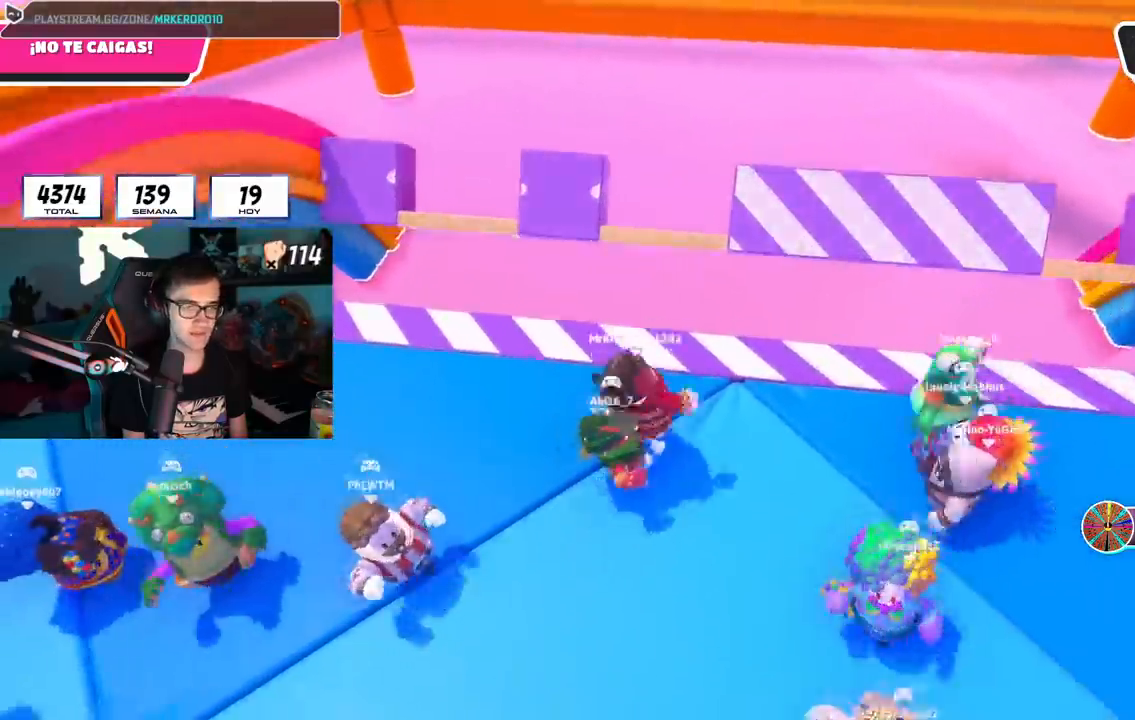
{"buttons": [], "left_stick": "left", "right_stick": "center", "events": [[134, "CROSS", "up"], [250, "right_stick", "down"], [317, "right_stick", "center"]]}
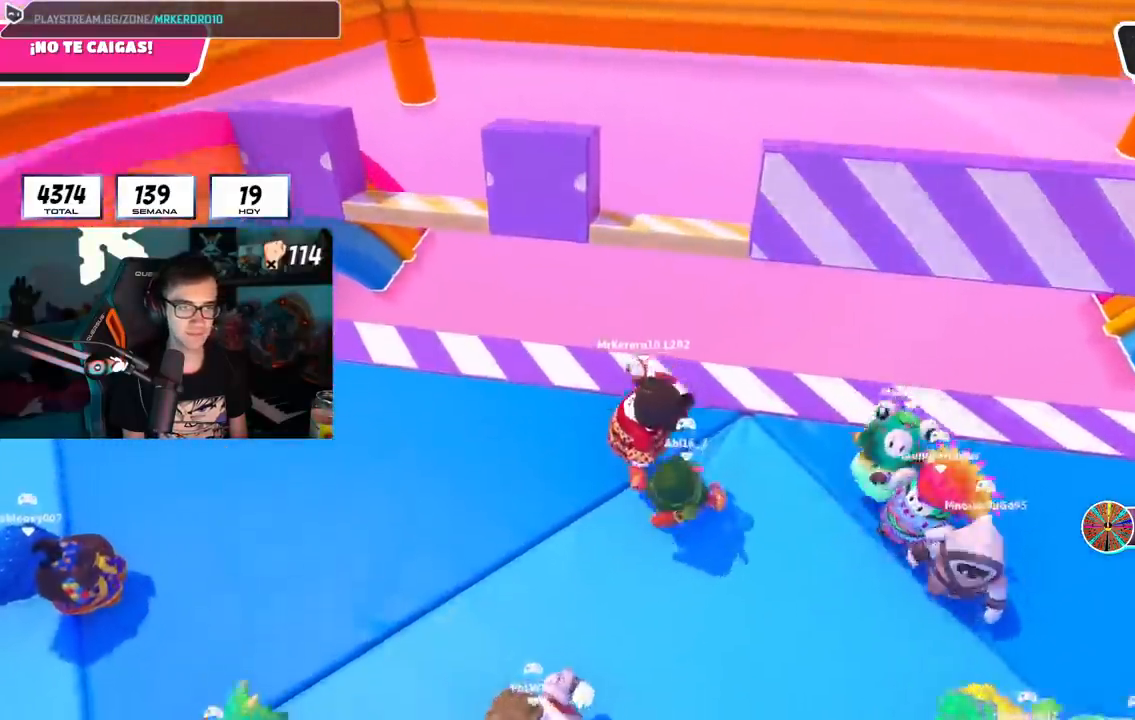
{"buttons": [], "left_stick": "up-left", "right_stick": "down-right", "events": [[66, "CROSS", "down"], [233, "left_stick", "right"], [267, "CROSS", "up"], [383, "left_stick", "up"], [417, "right_stick", "down-right"], [433, "left_stick", "up-left"]]}
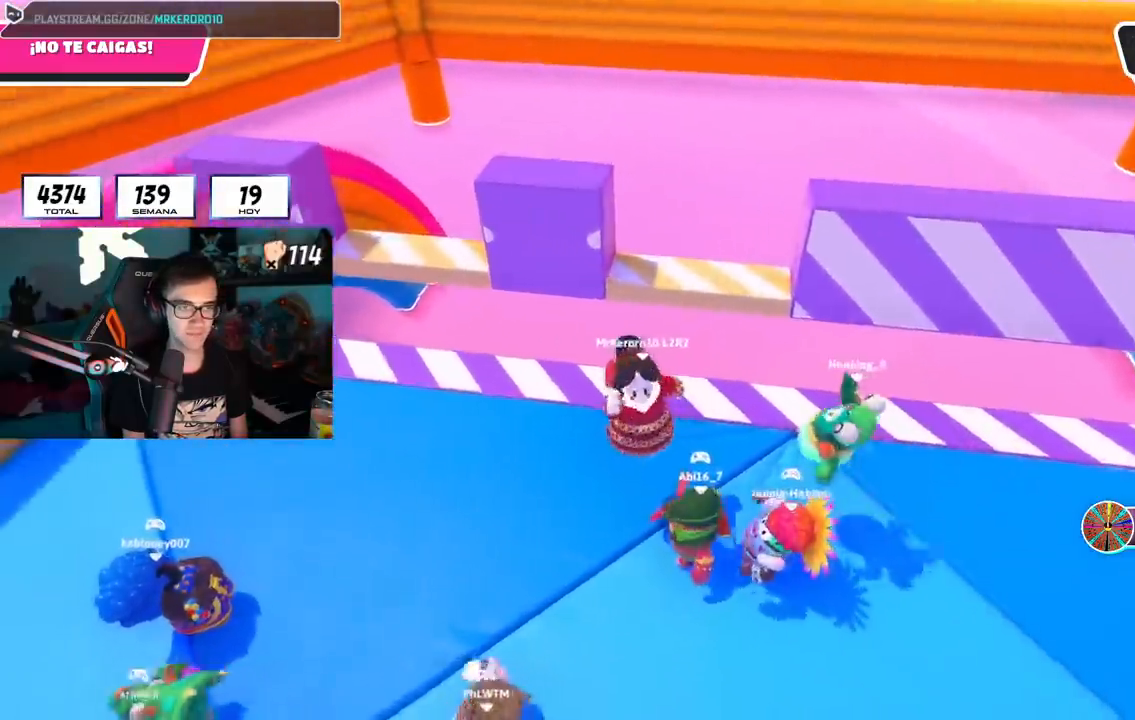
{"buttons": [], "left_stick": "right", "right_stick": "center", "events": [[17, "left_stick", "left"], [50, "right_stick", "center"], [184, "right_stick", "down"], [317, "left_stick", "right"], [367, "right_stick", "center"]]}
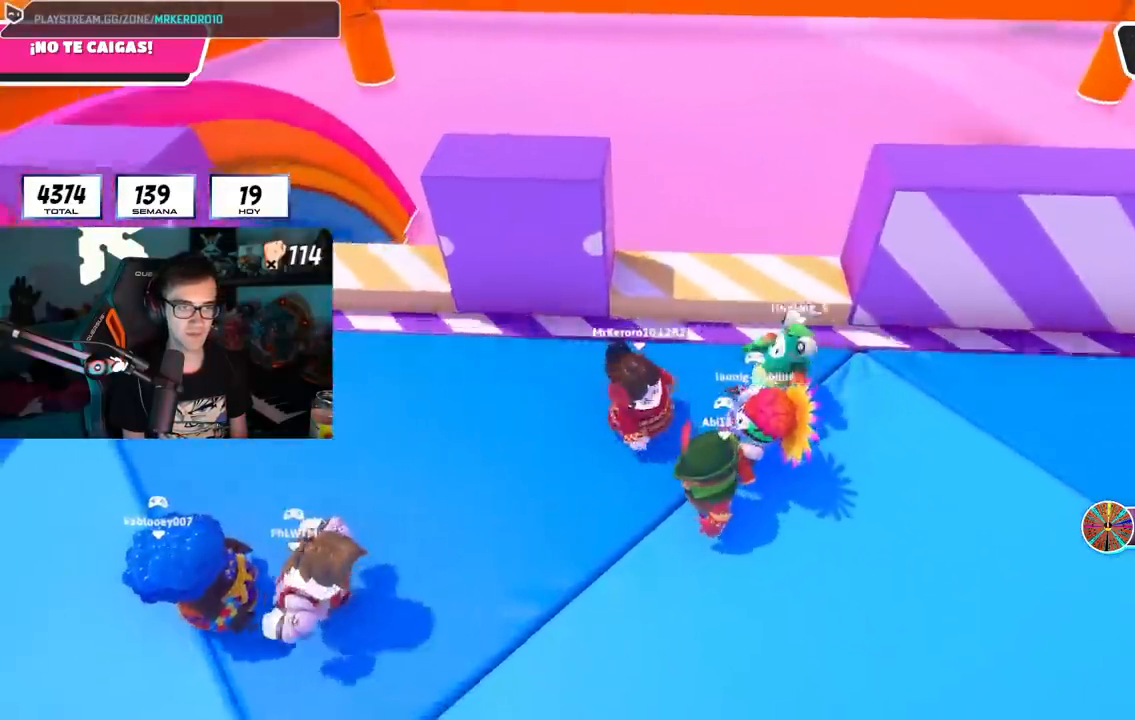
{"buttons": [], "left_stick": "down-left", "right_stick": "center", "events": [[50, "left_stick", "center"], [100, "left_stick", "up-left"], [150, "CROSS", "down"], [200, "left_stick", "up-right"], [300, "left_stick", "down-right"], [317, "CROSS", "up"], [367, "left_stick", "down-left"]]}
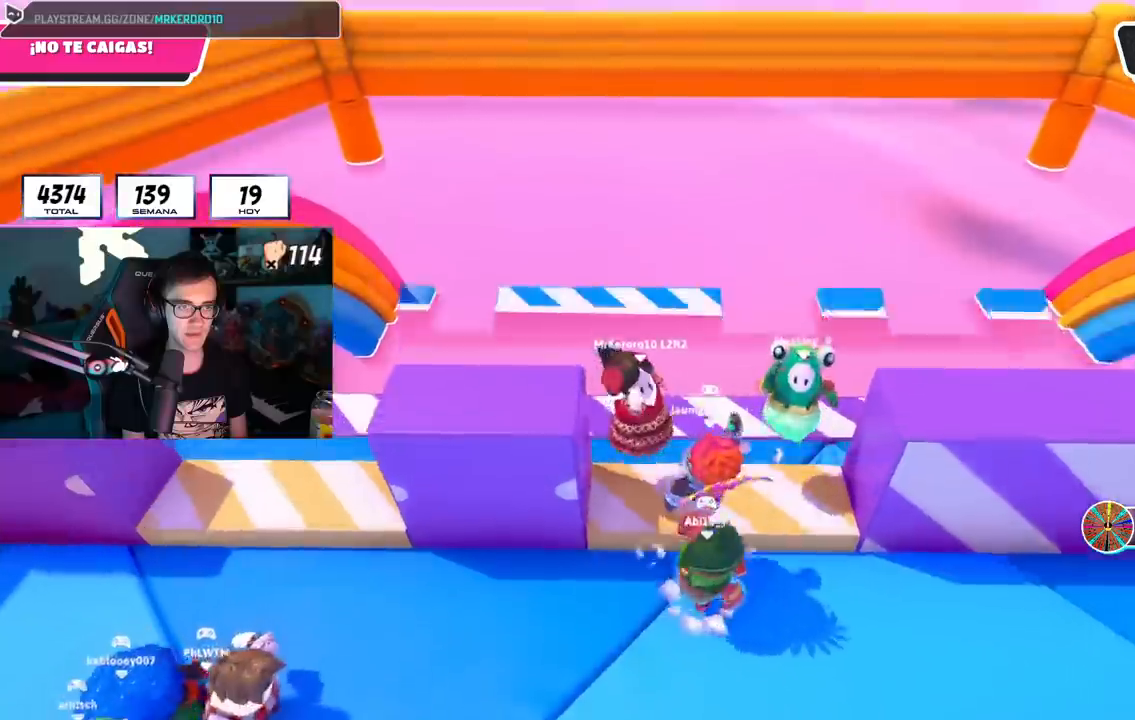
{"buttons": [], "left_stick": "center", "right_stick": "center", "events": [[67, "left_stick", "down-right"], [284, "CROSS", "down"], [351, "left_stick", "right"], [451, "left_stick", "center"], [484, "CROSS", "up"]]}
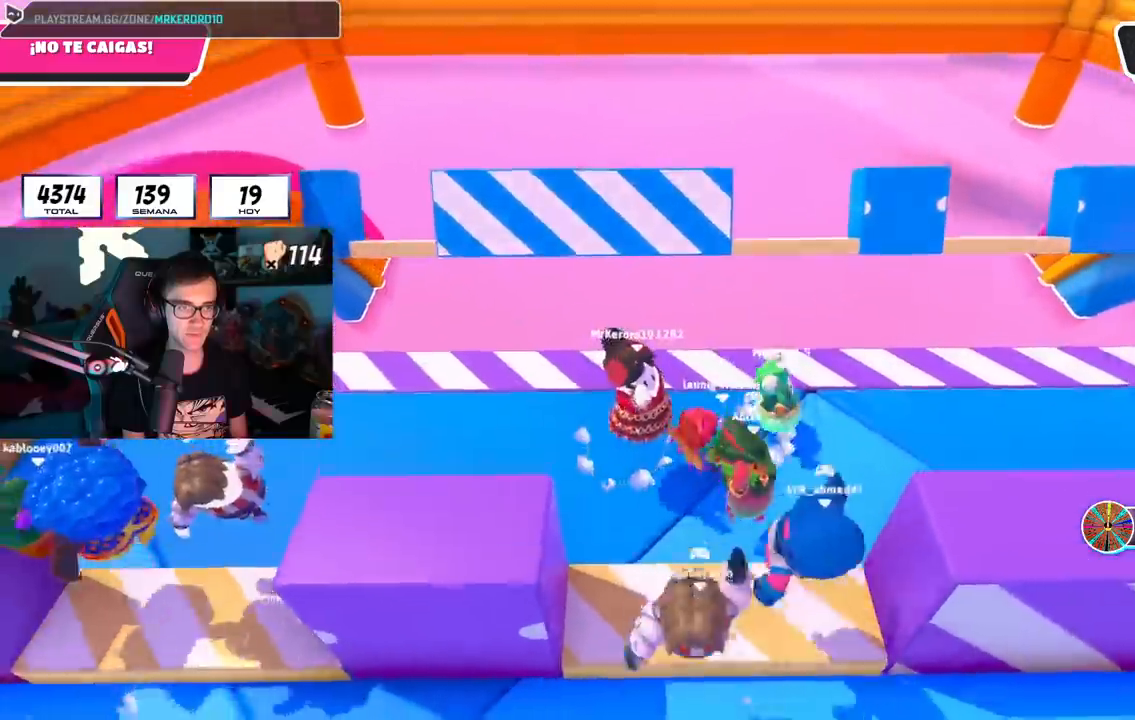
{"buttons": ["CROSS"], "left_stick": "up-right", "right_stick": "center", "events": [[16, "left_stick", "left"], [100, "left_stick", "up"], [166, "left_stick", "up-right"], [166, "right_stick", "down-right"], [267, "right_stick", "center"], [450, "CROSS", "down"]]}